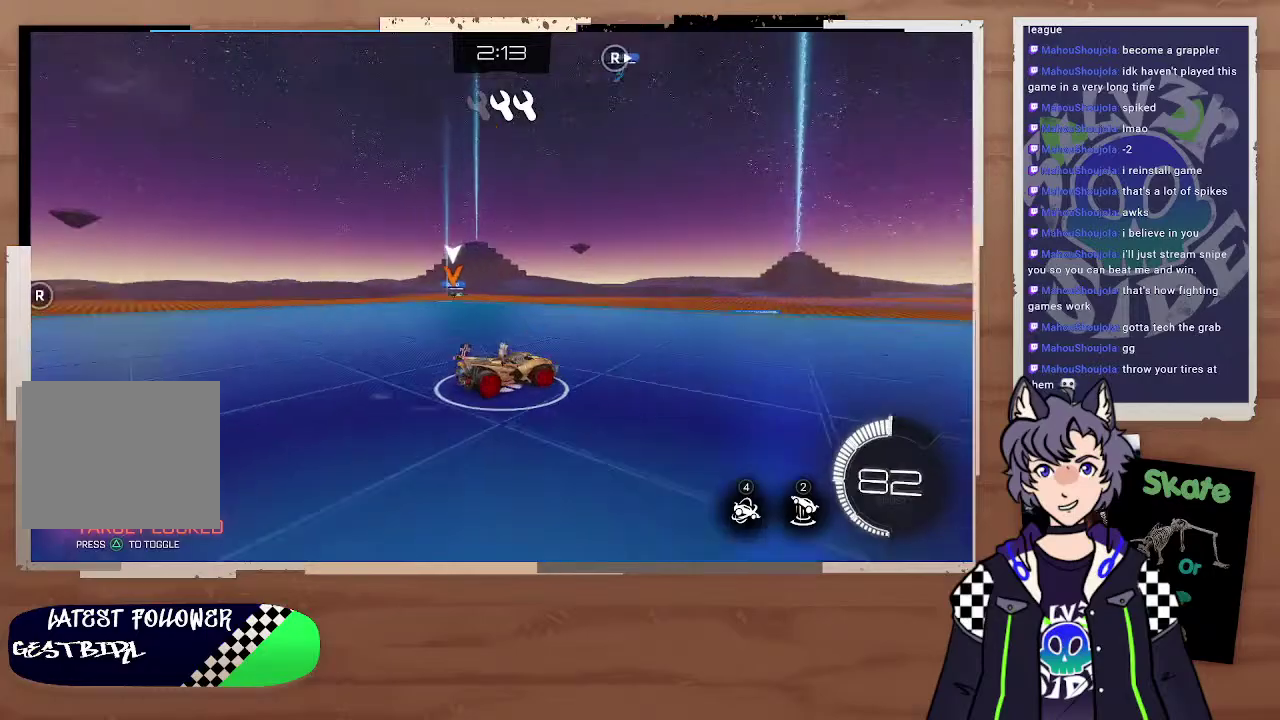
Gameplay with a controller (PlayStation layout); each line is a JSON object with the inputs held at the frame after it. "events" lists button and stick changes between this image and that frame as [ms after this image, input, new state], when the widget could be followed in between.
{"buttons": [], "left_stick": "up-left", "right_stick": "center", "events": [[100, "left_stick", "center"], [333, "left_stick", "left"], [400, "R2", "up"], [433, "left_stick", "up-left"]]}
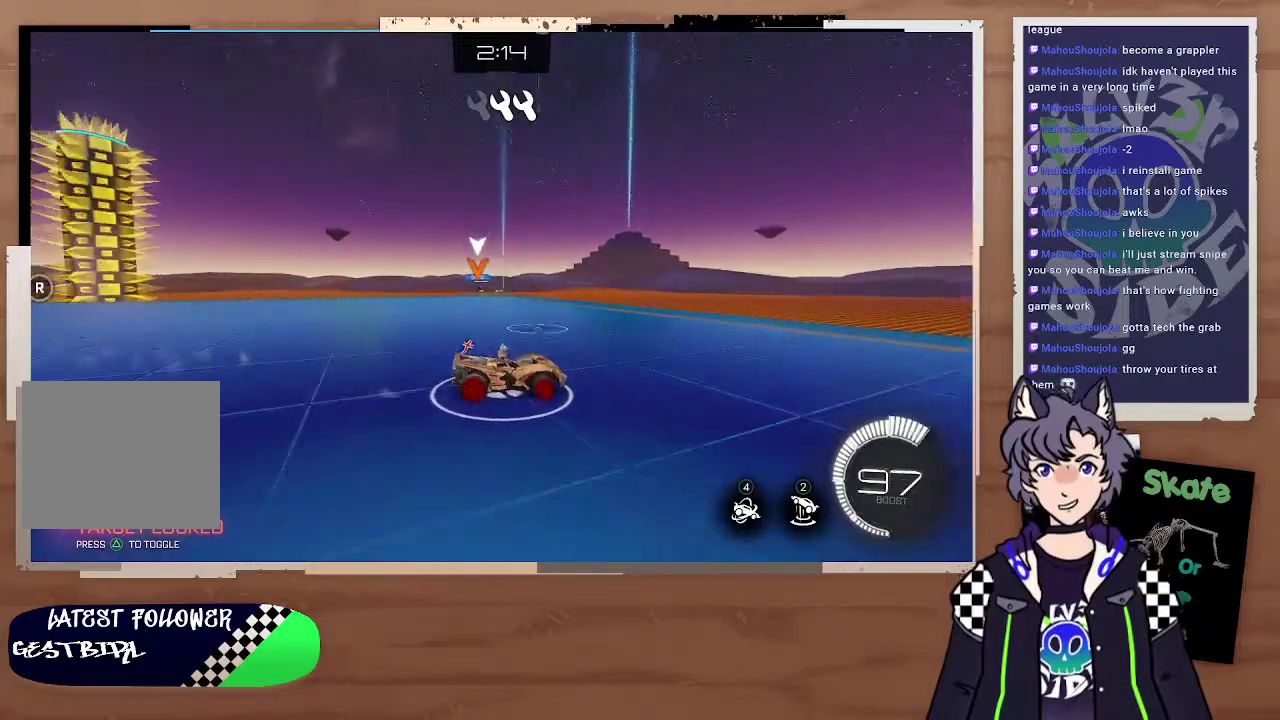
{"buttons": ["R2"], "left_stick": "up-left", "right_stick": "center", "events": [[200, "R2", "down"]]}
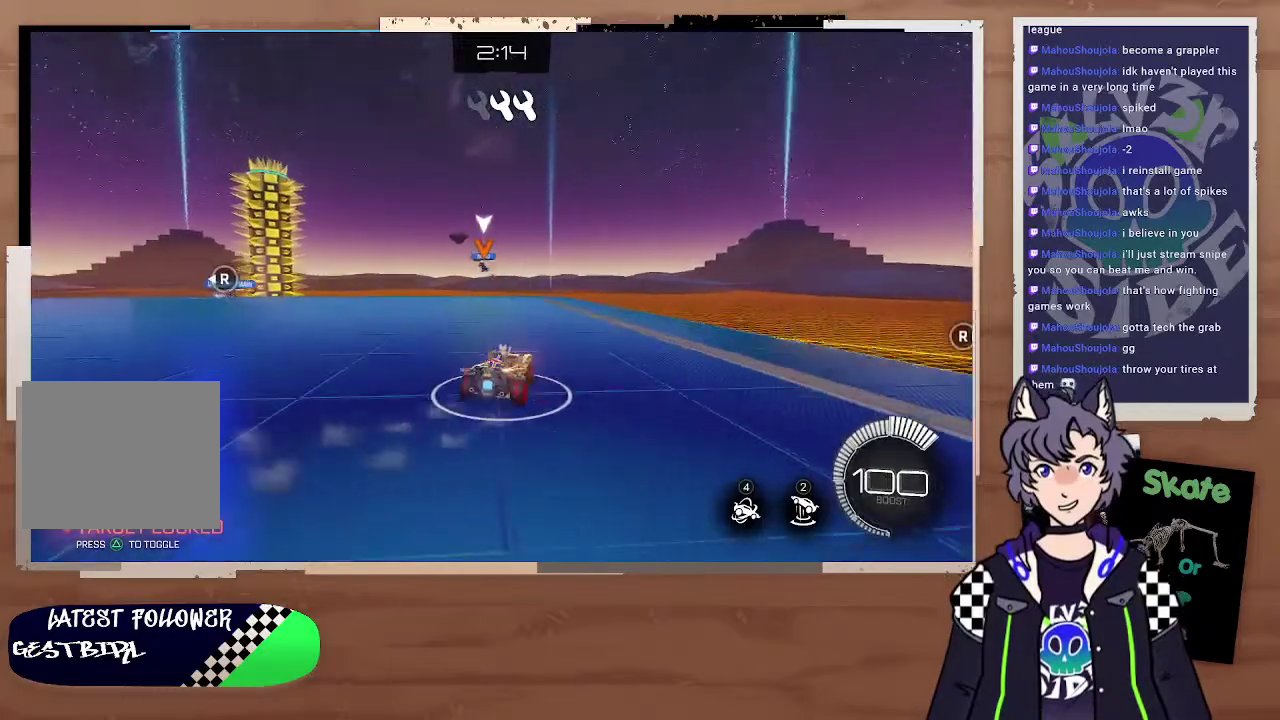
{"buttons": ["R2"], "left_stick": "center", "right_stick": "center", "events": [[200, "left_stick", "left"], [367, "left_stick", "center"], [433, "left_stick", "right"], [500, "left_stick", "center"]]}
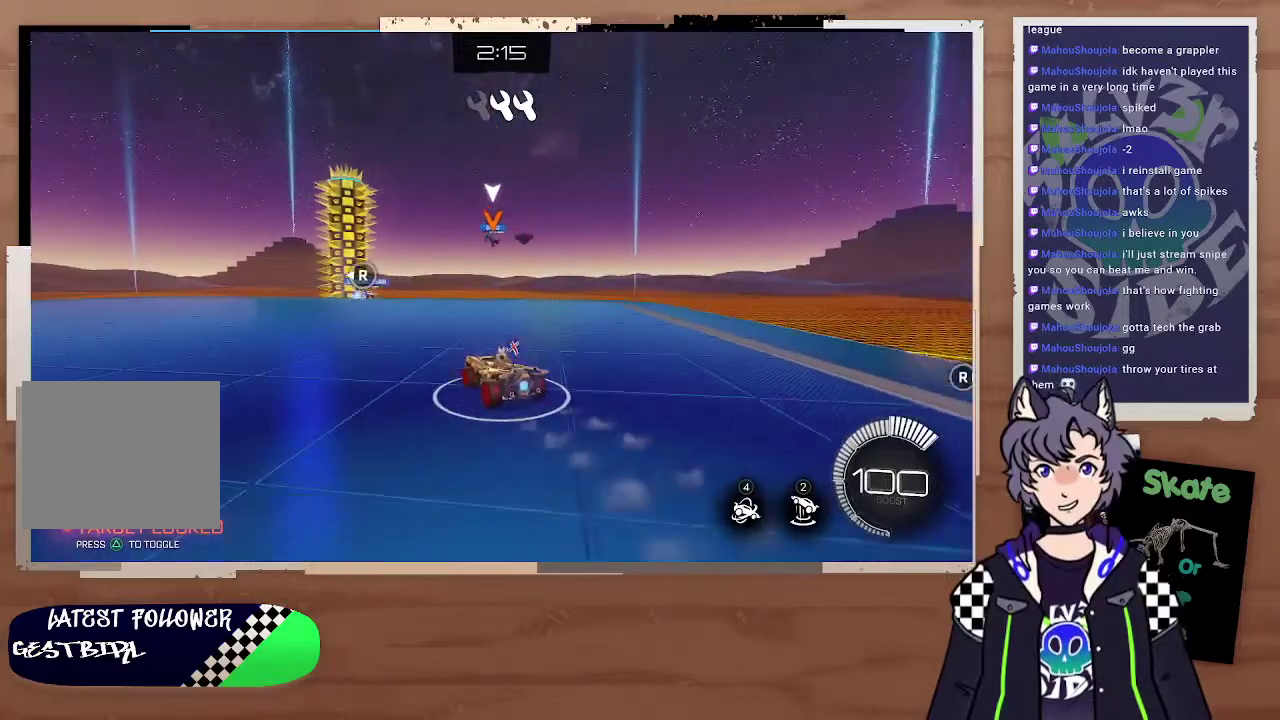
{"buttons": ["R2"], "left_stick": "center", "right_stick": "center", "events": [[100, "left_stick", "left"], [300, "left_stick", "center"]]}
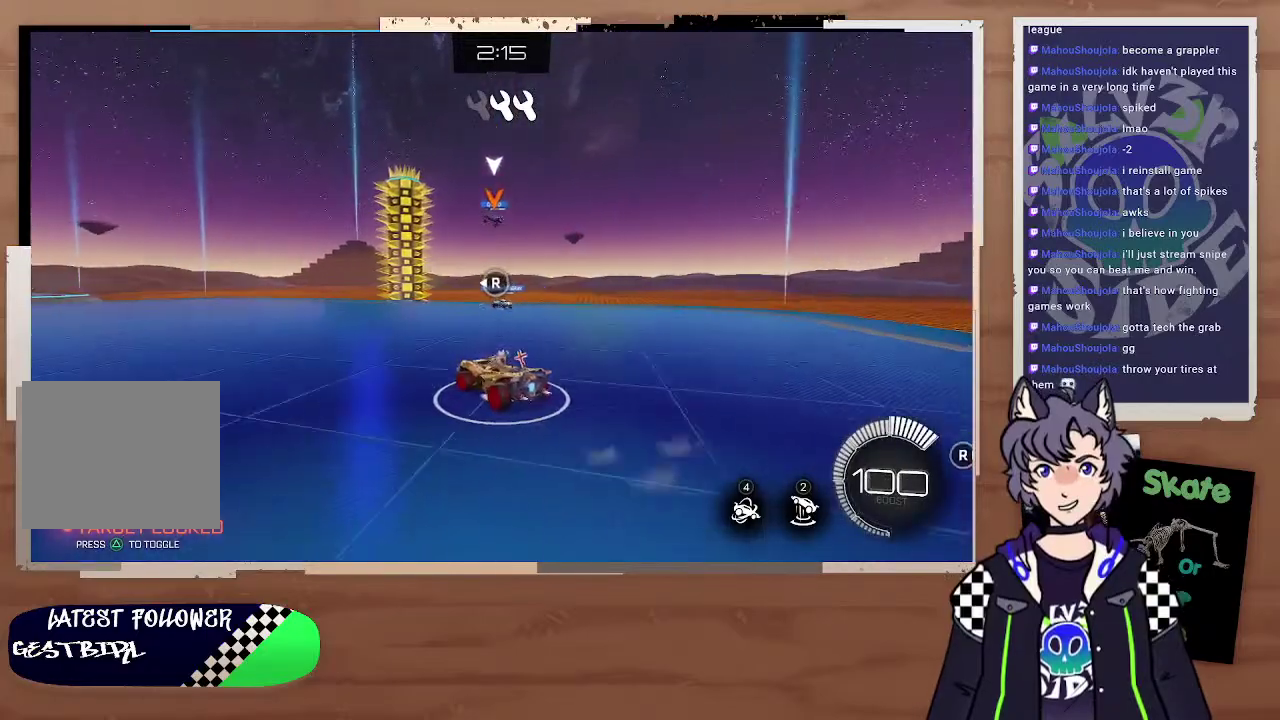
{"buttons": ["CIRCLE", "R2"], "left_stick": "center", "right_stick": "center", "events": [[200, "CIRCLE", "down"], [267, "left_stick", "right"], [333, "left_stick", "center"], [400, "left_stick", "left"], [500, "left_stick", "center"]]}